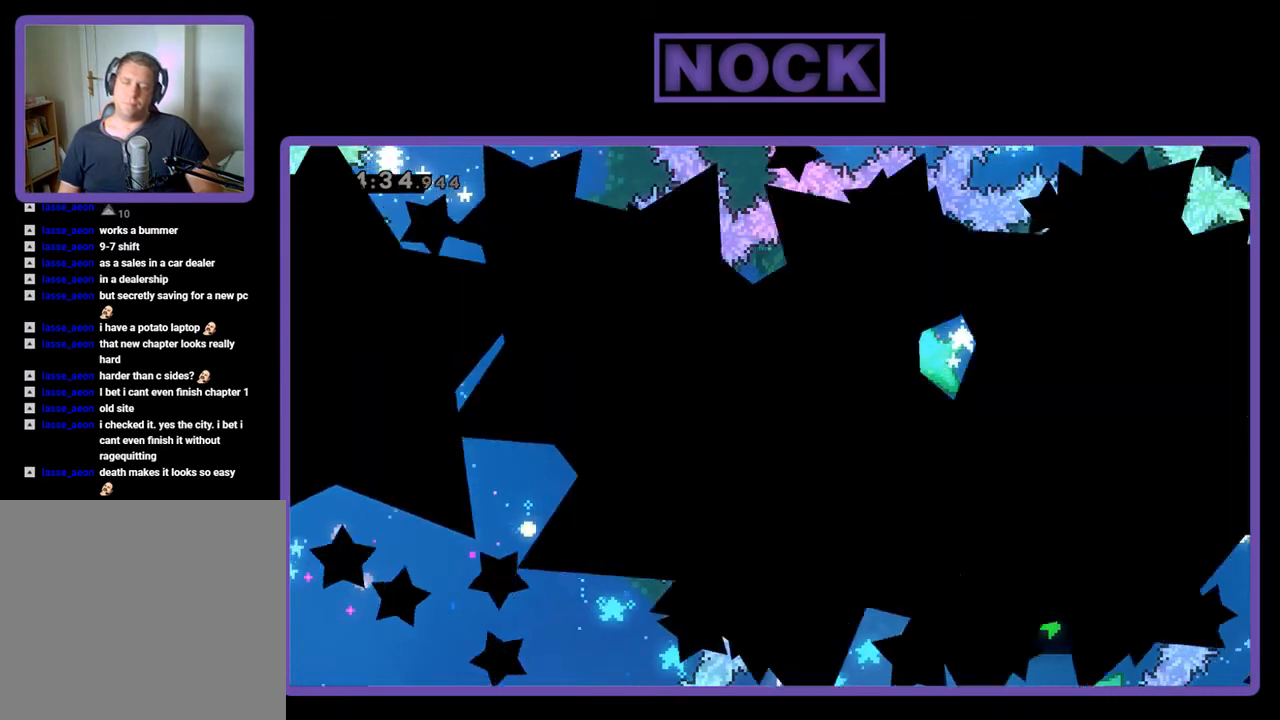
Gameplay with a controller (PlayStation layout); each line is a JSON object with the inputs held at the frame after it. "events" lists button and stick changes between this image and that frame as [ms after this image, input, new state], when the widget could be followed in between. Not read: left_stick right_stick.
{"buttons": ["R2"], "events": [[367, "R2", "down"]]}
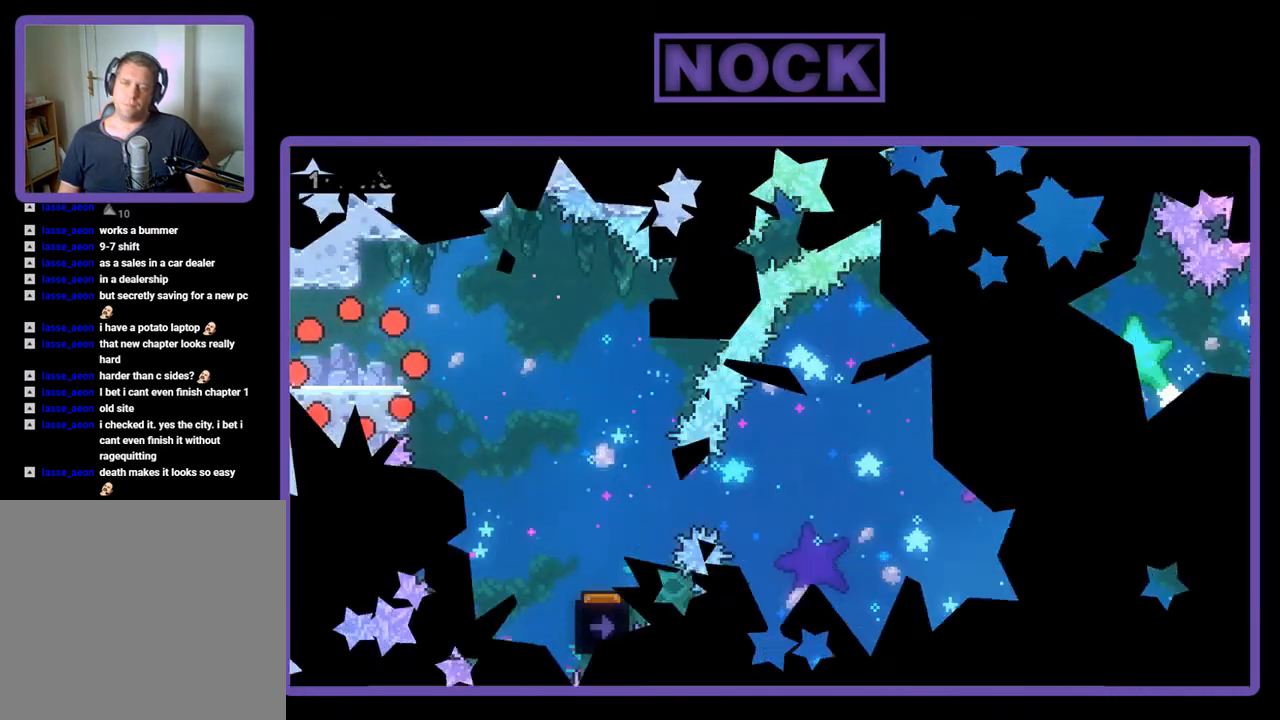
{"buttons": ["CROSS", "R2", "DPAD_RIGHT"], "events": [[100, "DPAD_RIGHT", "down"], [467, "CROSS", "down"]]}
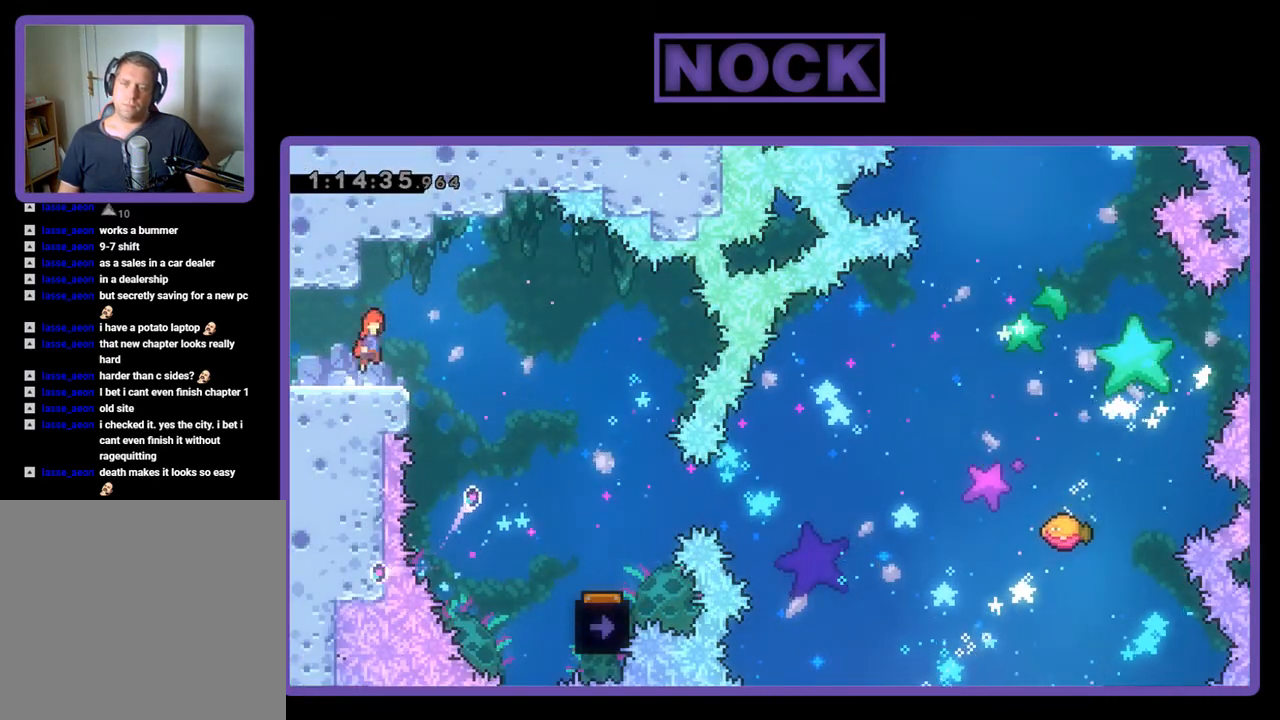
{"buttons": ["R2", "DPAD_RIGHT"], "events": [[133, "CROSS", "up"]]}
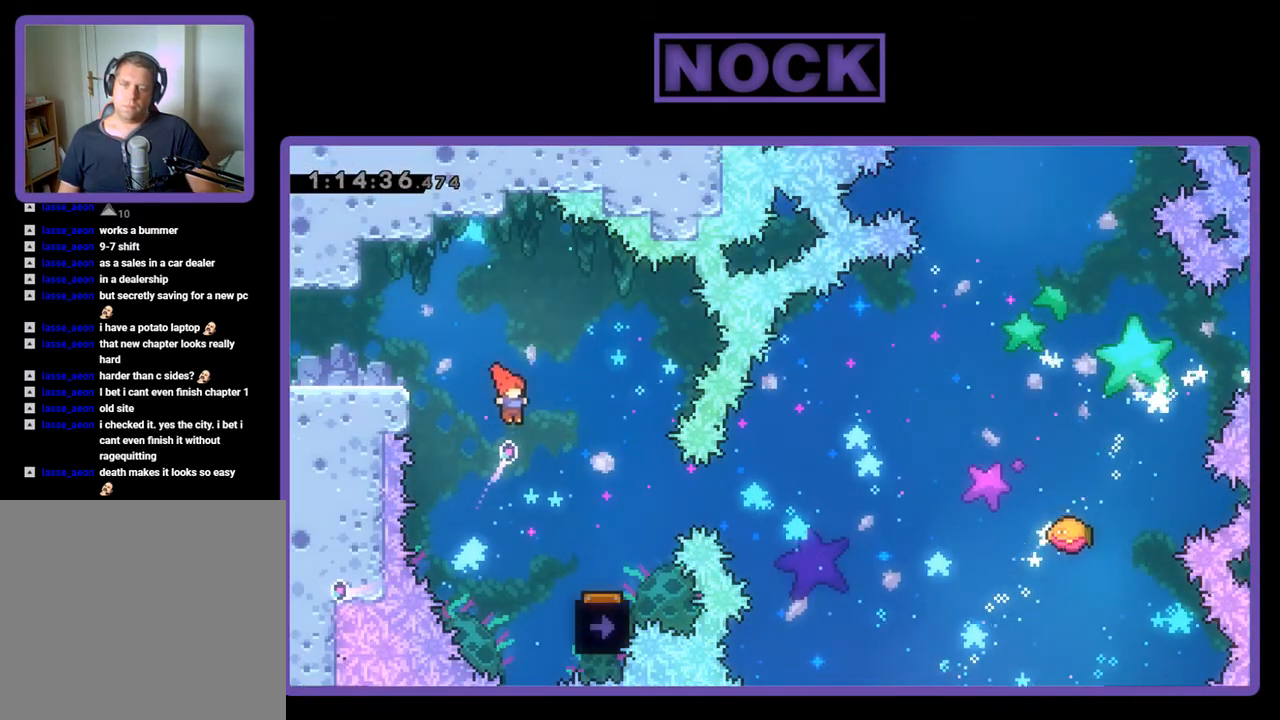
{"buttons": ["R2"], "events": [[400, "DPAD_RIGHT", "up"]]}
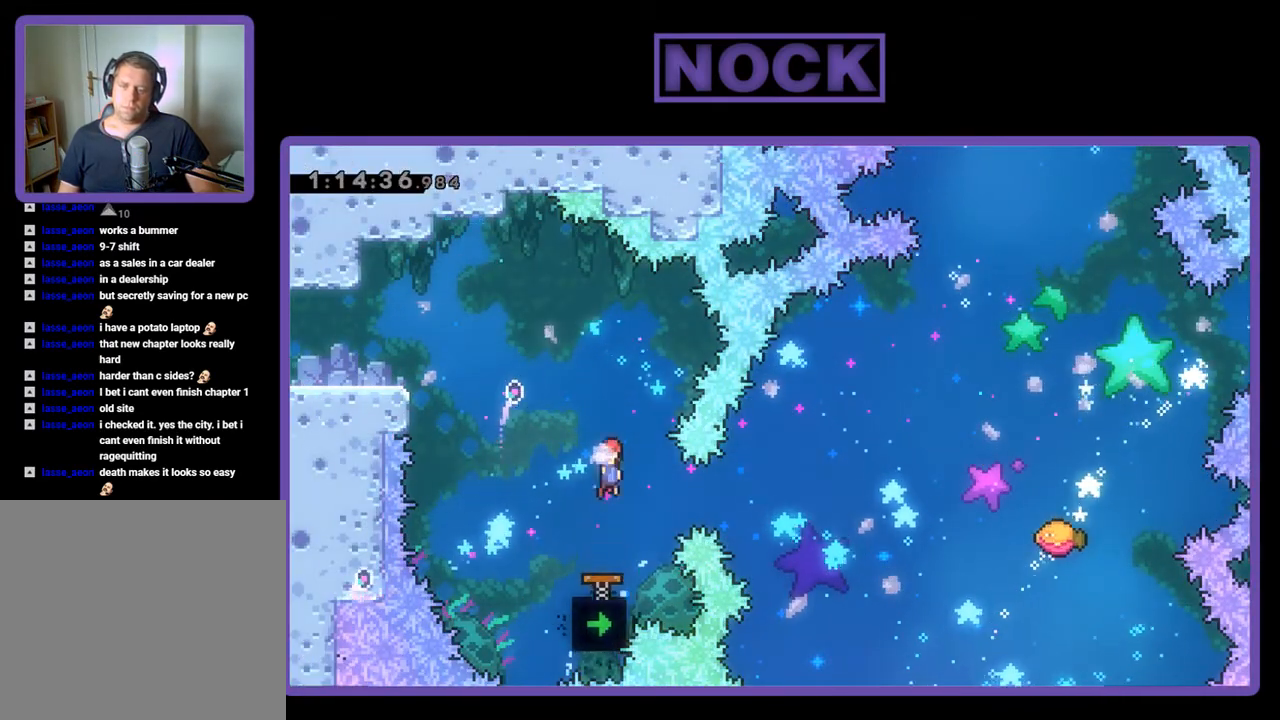
{"buttons": ["CIRCLE", "R2", "DPAD_RIGHT"], "events": [[33, "DPAD_LEFT", "down"], [133, "DPAD_LEFT", "up"], [500, "CIRCLE", "down"], [500, "DPAD_RIGHT", "down"]]}
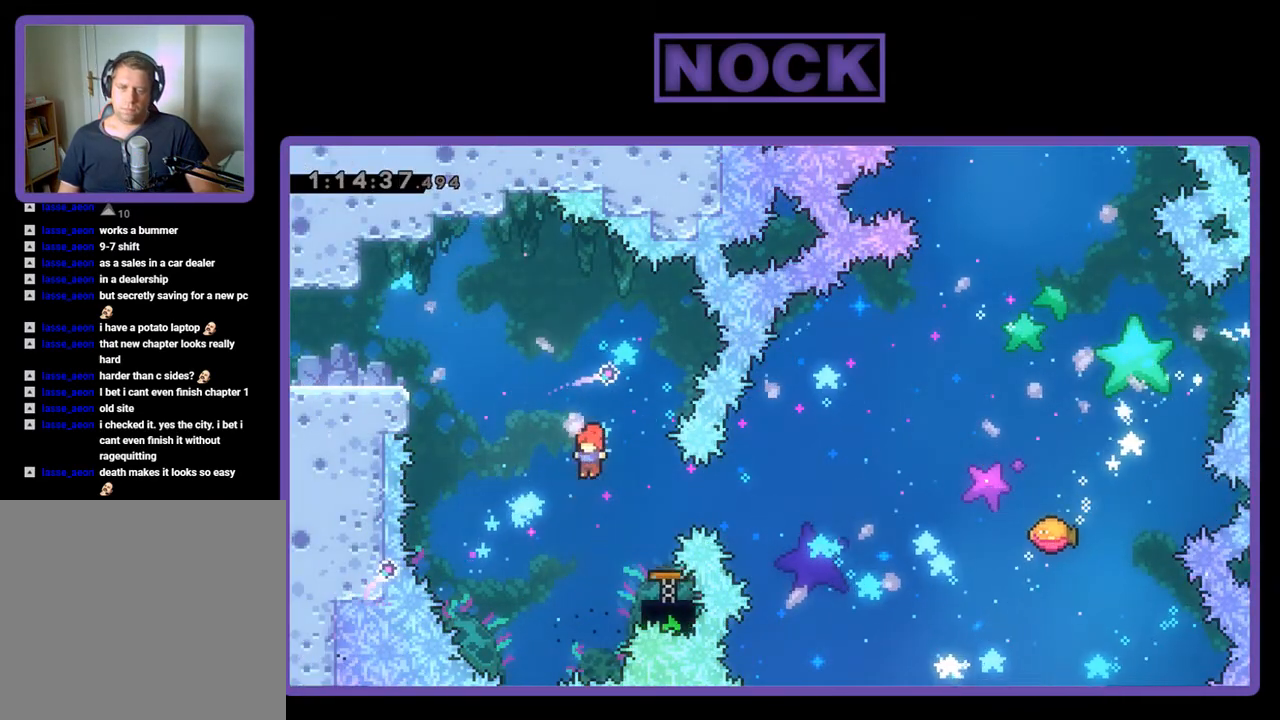
{"buttons": ["R2"], "events": [[233, "CIRCLE", "up"], [233, "DPAD_RIGHT", "up"]]}
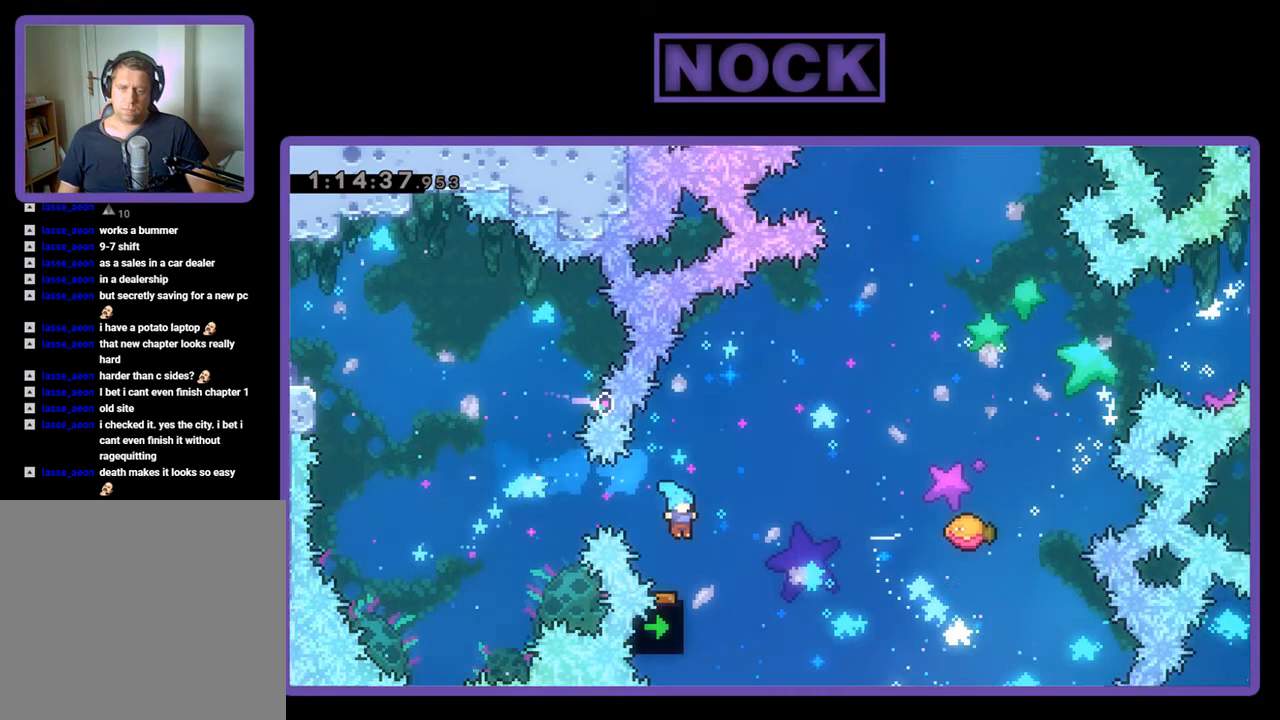
{"buttons": ["R2", "DPAD_UP", "DPAD_RIGHT"], "events": [[133, "DPAD_RIGHT", "down"], [333, "DPAD_UP", "down"]]}
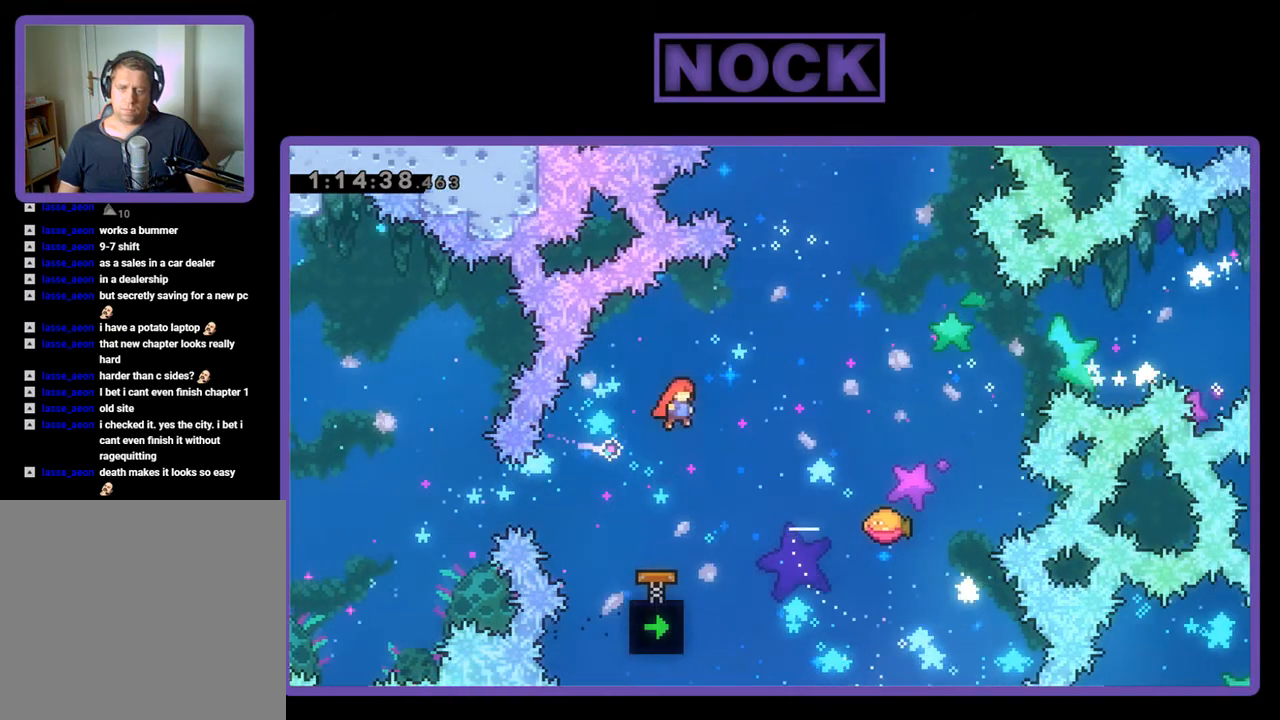
{"buttons": ["R2", "DPAD_RIGHT"], "events": [[200, "CIRCLE", "down"], [333, "CIRCLE", "up"], [433, "DPAD_UP", "up"]]}
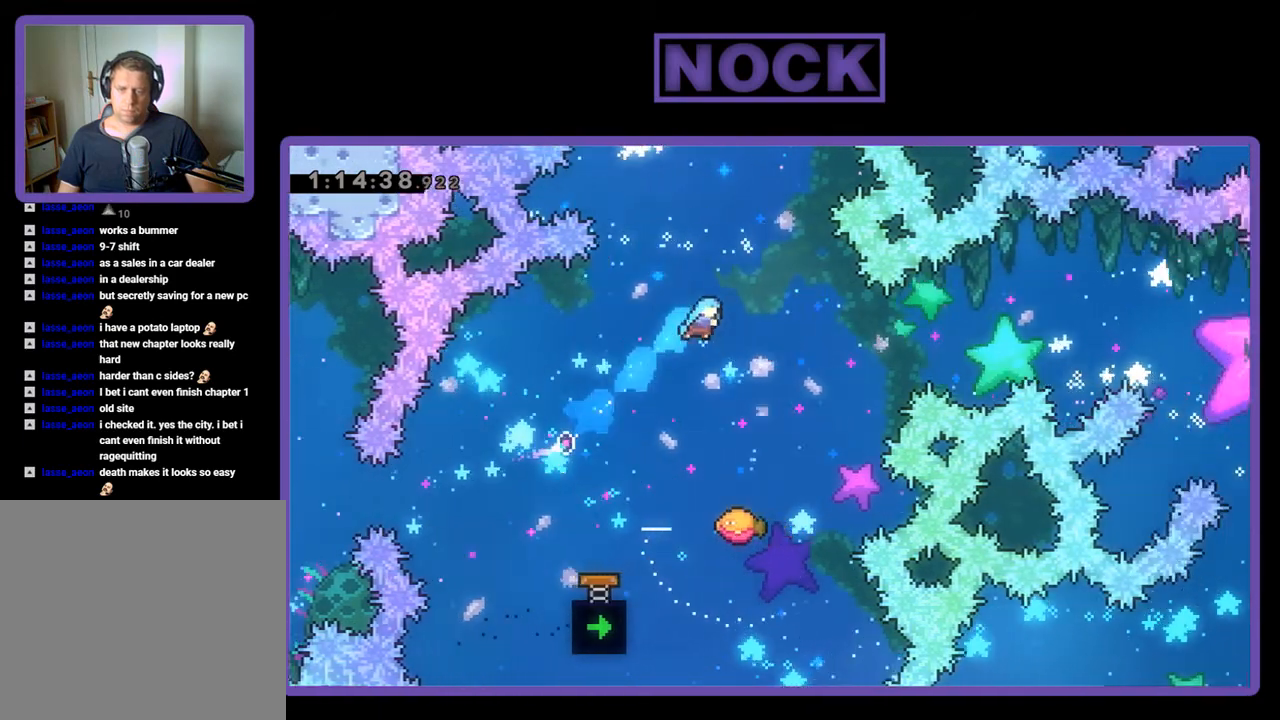
{"buttons": ["R2", "DPAD_RIGHT"], "events": [[33, "DPAD_RIGHT", "up"], [500, "DPAD_RIGHT", "down"]]}
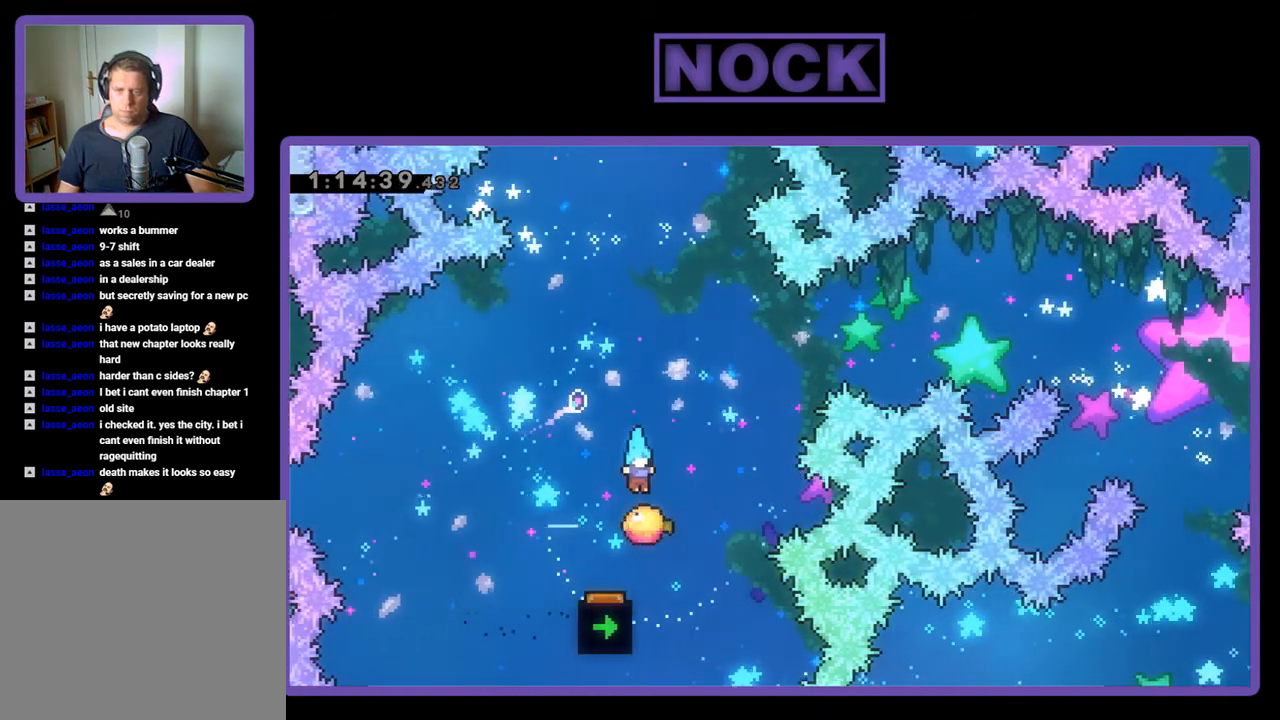
{"buttons": ["R2"], "events": [[133, "DPAD_UP", "down"], [167, "DPAD_RIGHT", "up"], [200, "CIRCLE", "down"], [367, "CIRCLE", "up"], [433, "DPAD_UP", "up"]]}
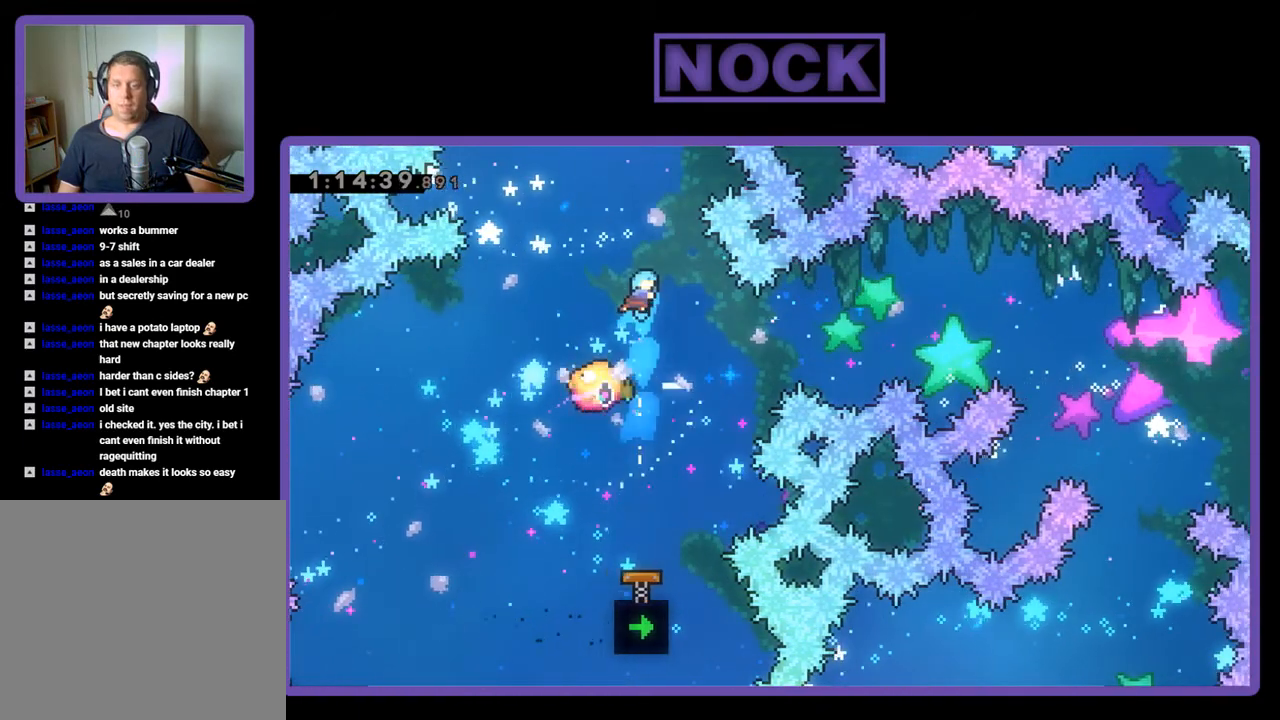
{"buttons": ["R2"], "events": [[133, "DPAD_LEFT", "down"], [267, "DPAD_LEFT", "up"]]}
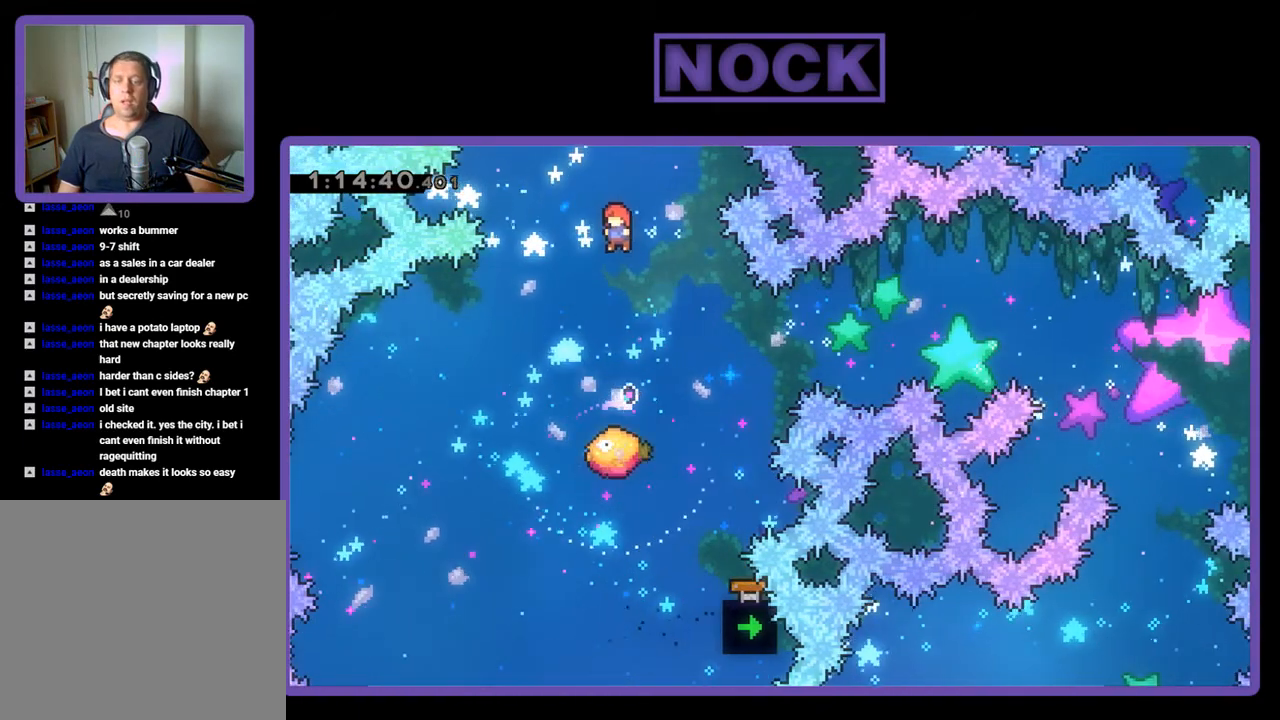
{"buttons": ["R2", "DPAD_UP"], "events": [[233, "DPAD_RIGHT", "down"], [433, "DPAD_RIGHT", "up"], [500, "DPAD_UP", "down"]]}
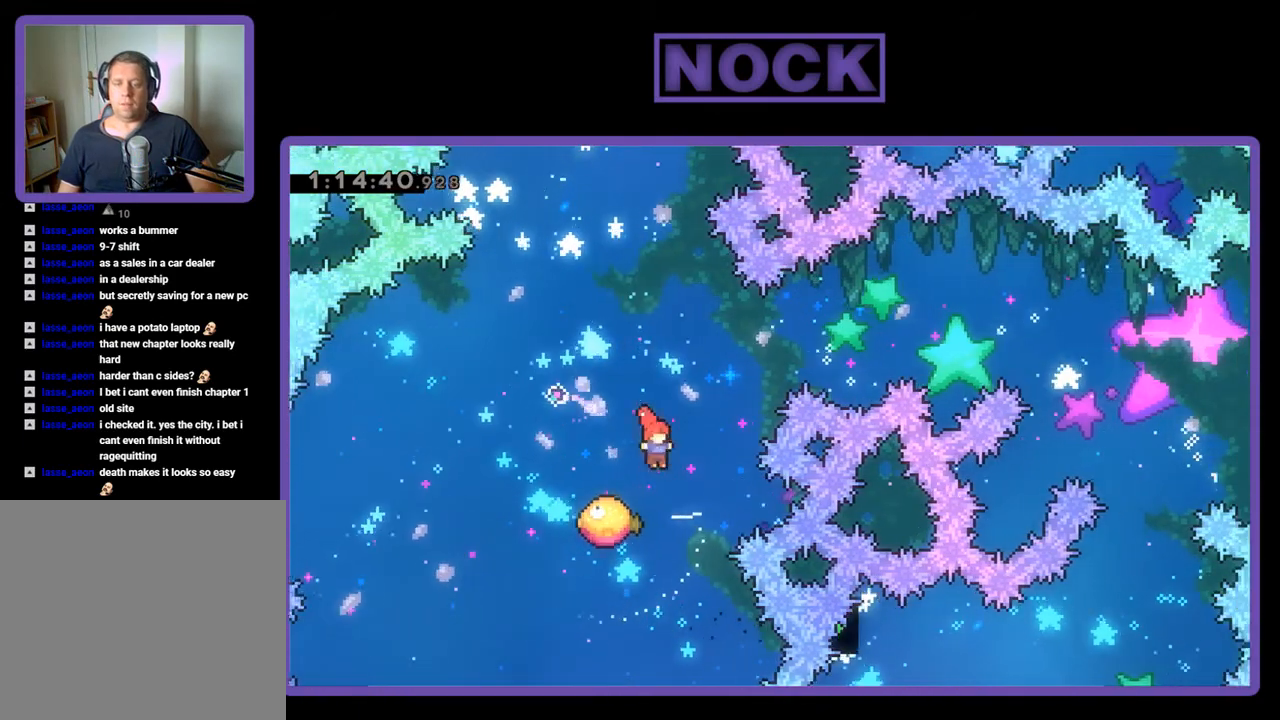
{"buttons": ["CIRCLE", "R2", "DPAD_UP", "DPAD_RIGHT"], "events": [[33, "DPAD_LEFT", "down"], [200, "CIRCLE", "down"], [333, "DPAD_LEFT", "up"], [367, "DPAD_RIGHT", "down"]]}
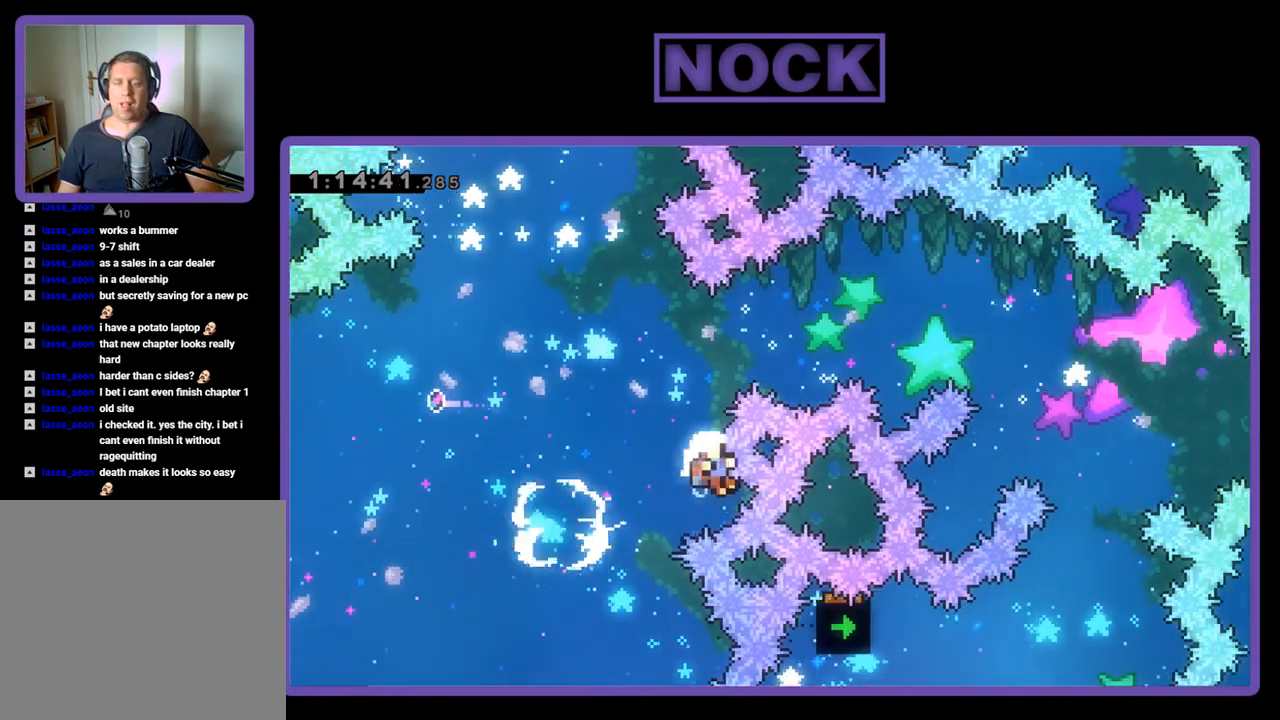
{"buttons": [], "events": [[33, "CIRCLE", "up"], [167, "DPAD_RIGHT", "up"], [233, "DPAD_UP", "up"], [233, "R2", "up"]]}
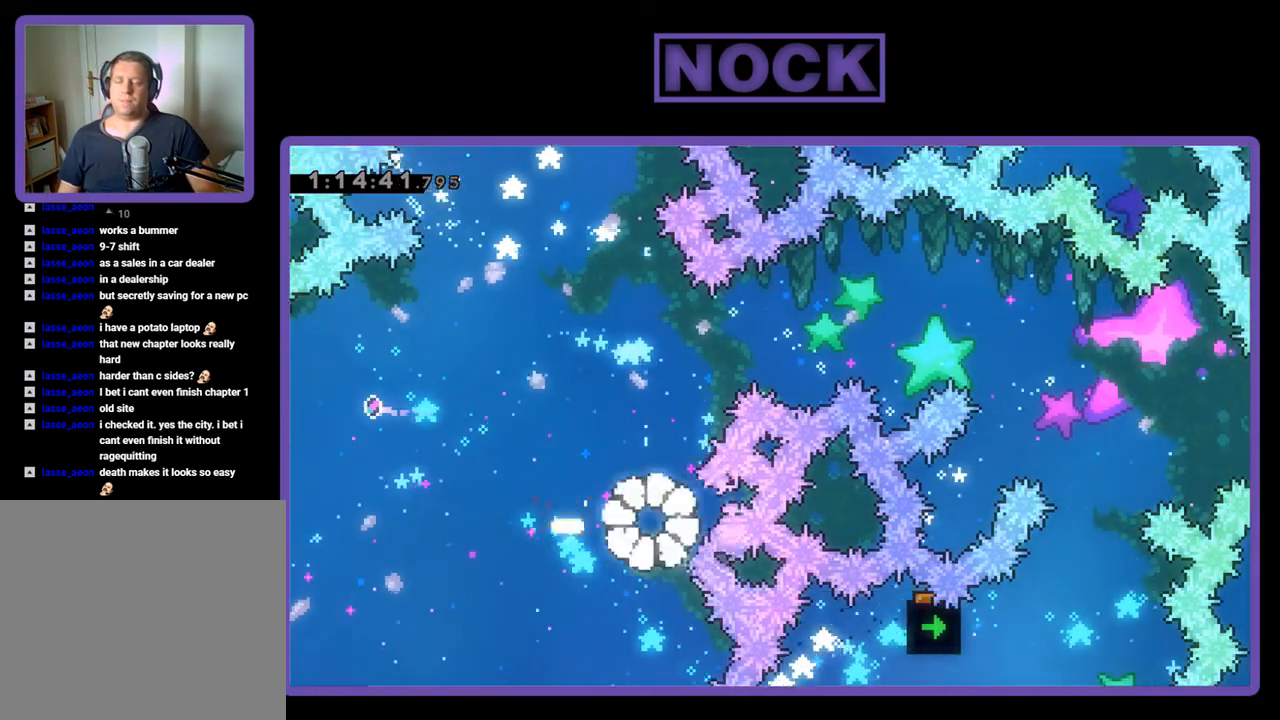
{"buttons": [], "events": []}
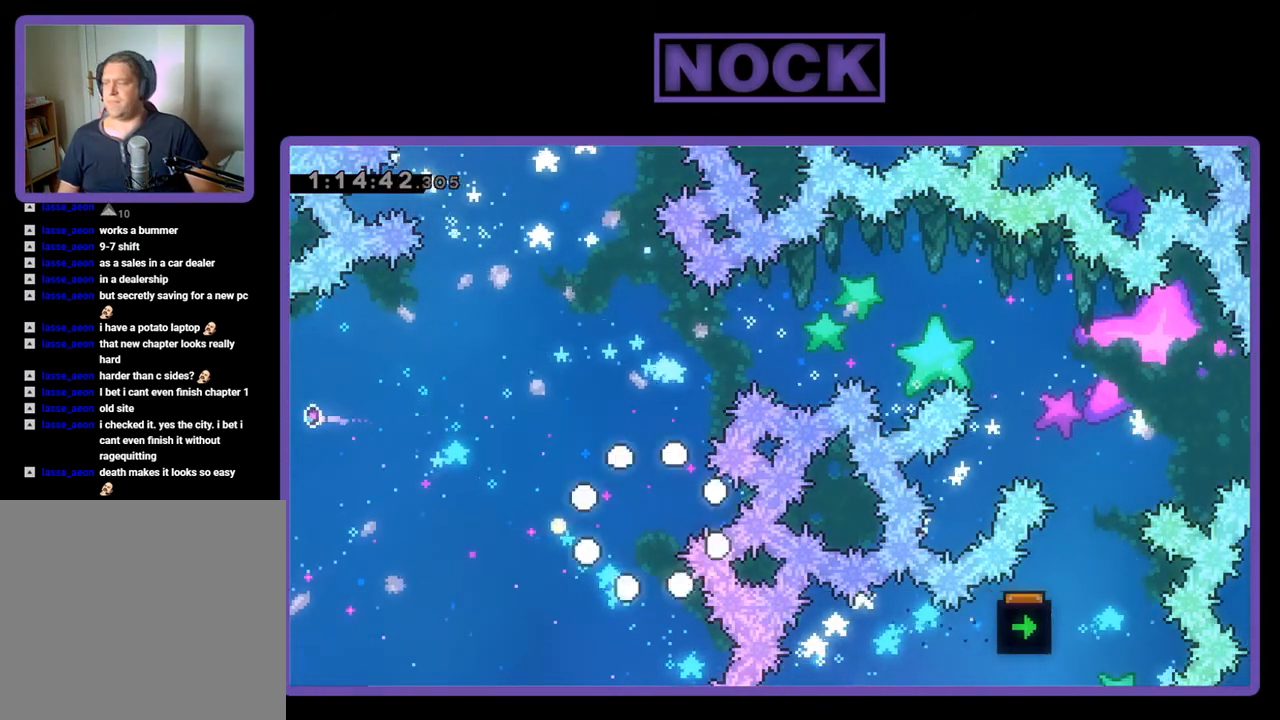
{"buttons": [], "events": []}
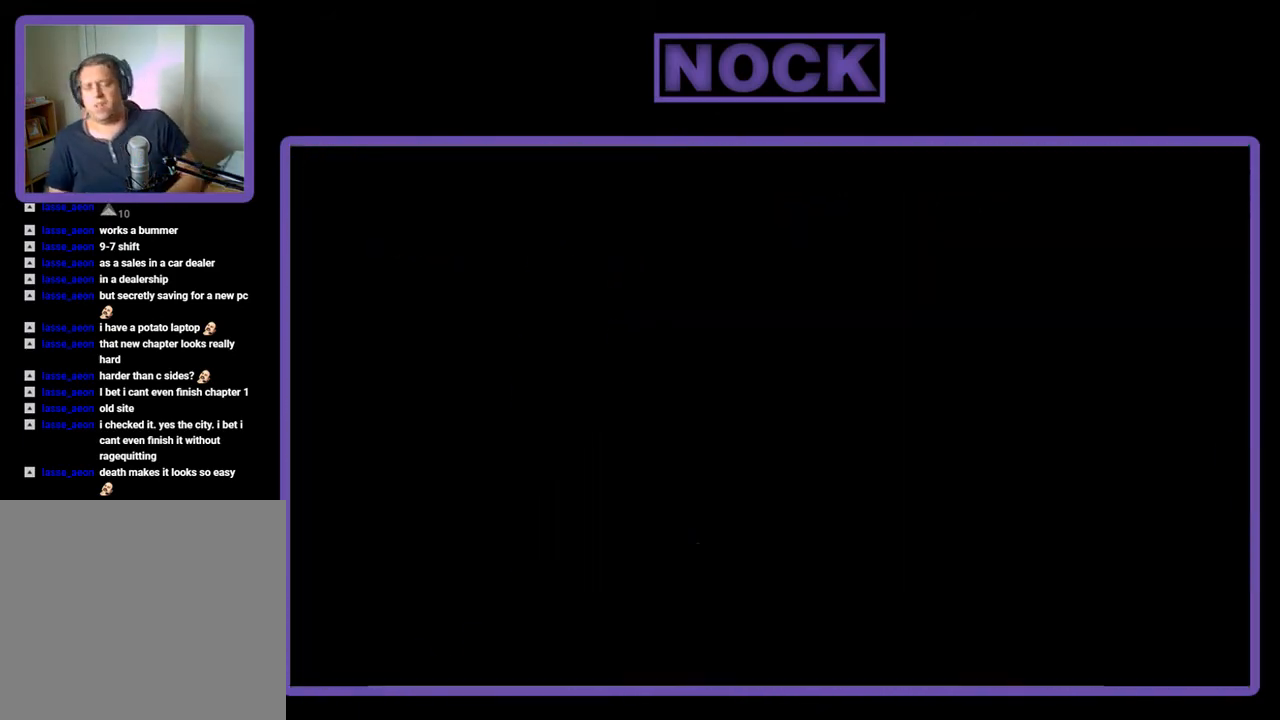
{"buttons": ["R2"], "events": [[467, "R2", "down"]]}
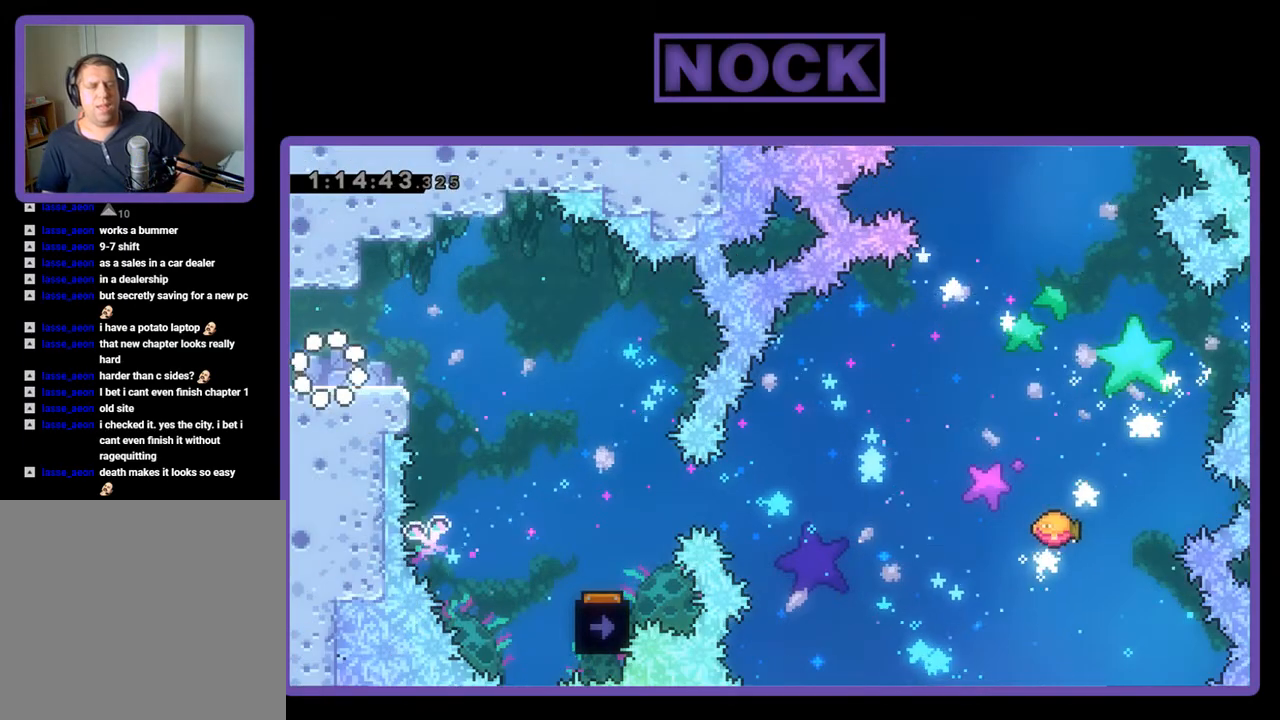
{"buttons": ["CROSS", "R2", "DPAD_RIGHT"], "events": [[67, "DPAD_RIGHT", "down"], [400, "CROSS", "down"]]}
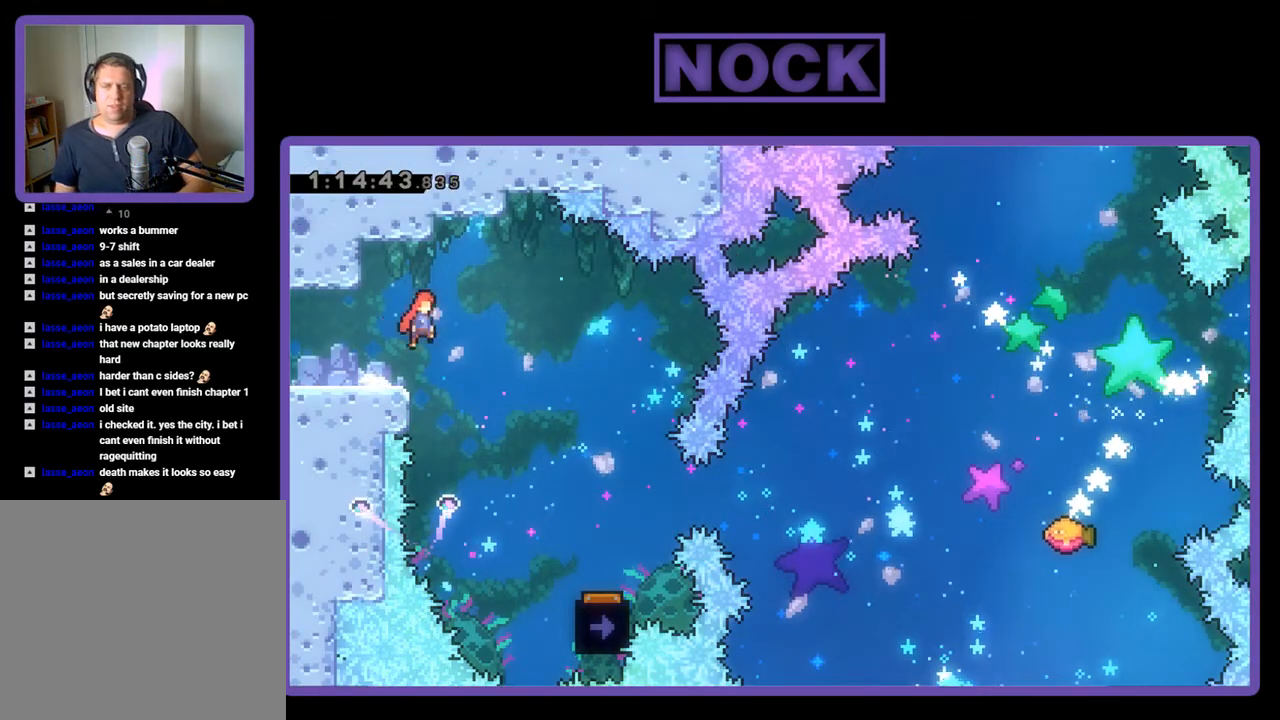
{"buttons": ["R2", "DPAD_RIGHT"], "events": [[33, "CROSS", "up"]]}
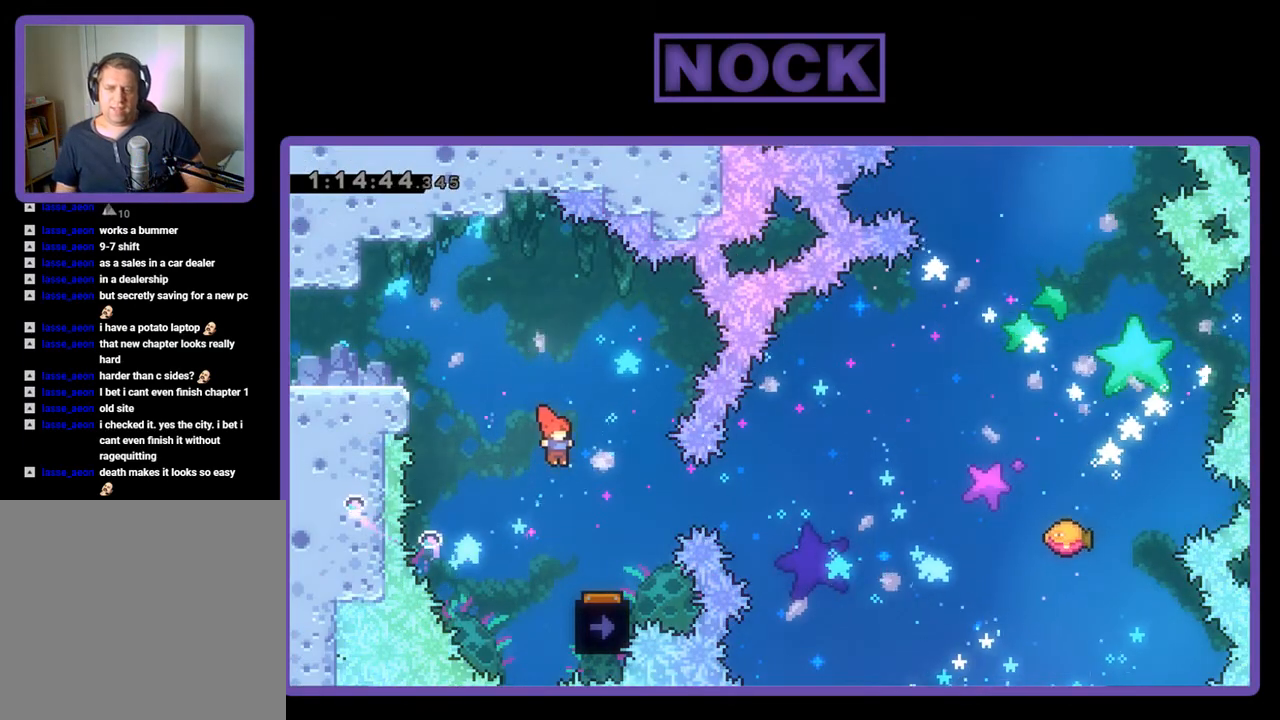
{"buttons": ["R2"], "events": [[200, "DPAD_RIGHT", "up"], [367, "DPAD_LEFT", "down"], [500, "DPAD_LEFT", "up"]]}
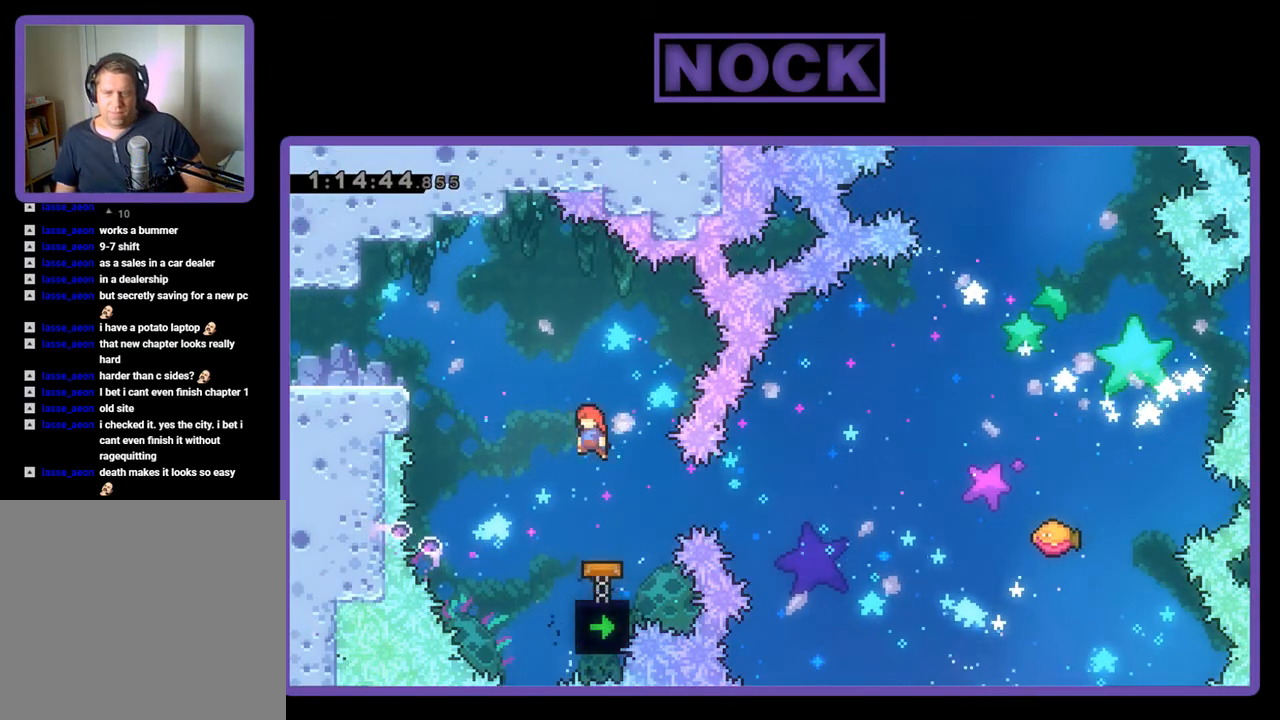
{"buttons": ["CIRCLE", "R2", "DPAD_RIGHT"], "events": [[467, "DPAD_RIGHT", "down"], [500, "CIRCLE", "down"]]}
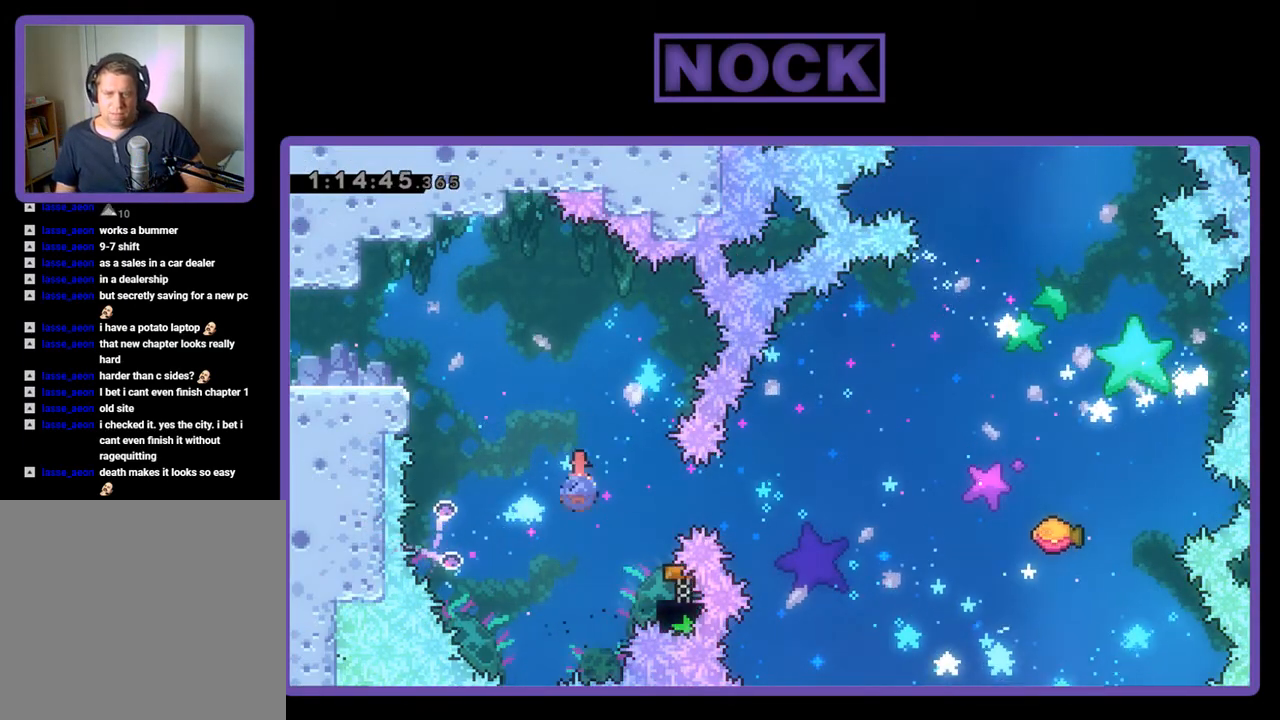
{"buttons": ["R2", "DPAD_UP", "DPAD_RIGHT"], "events": [[200, "CIRCLE", "up"], [233, "DPAD_RIGHT", "up"], [467, "DPAD_RIGHT", "down"], [467, "DPAD_UP", "down"]]}
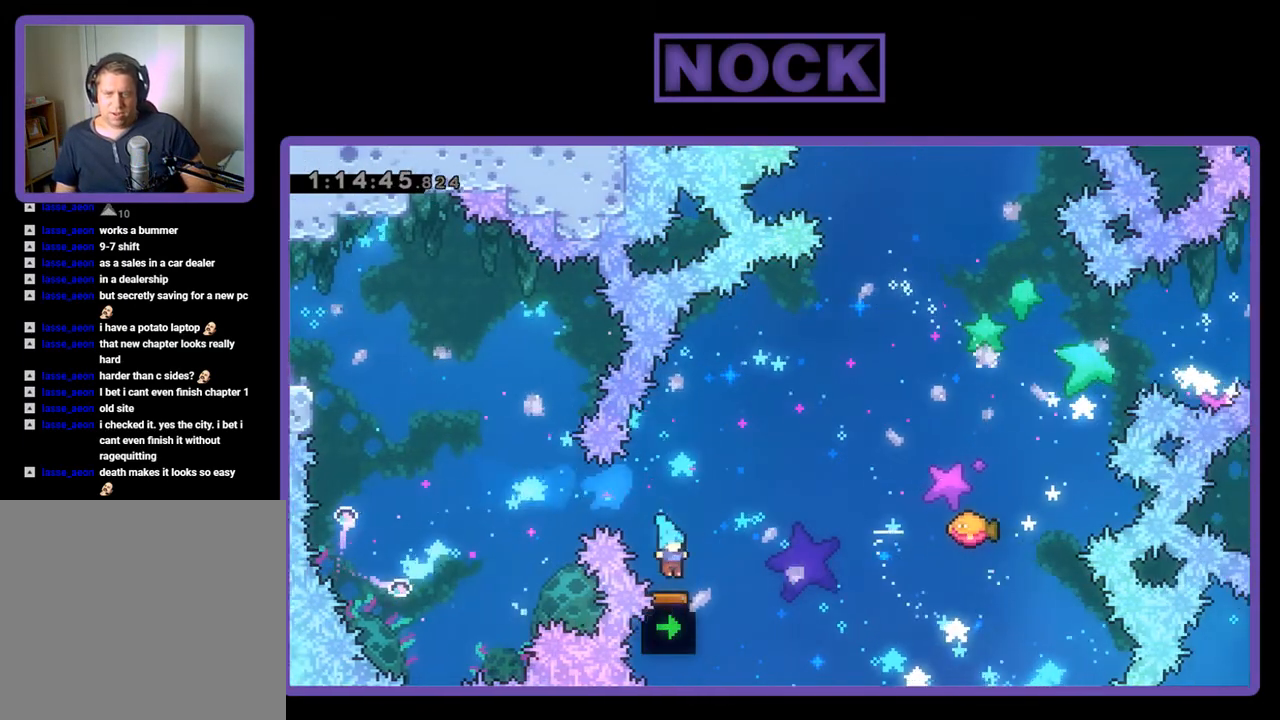
{"buttons": ["R2", "DPAD_UP", "DPAD_RIGHT"], "events": []}
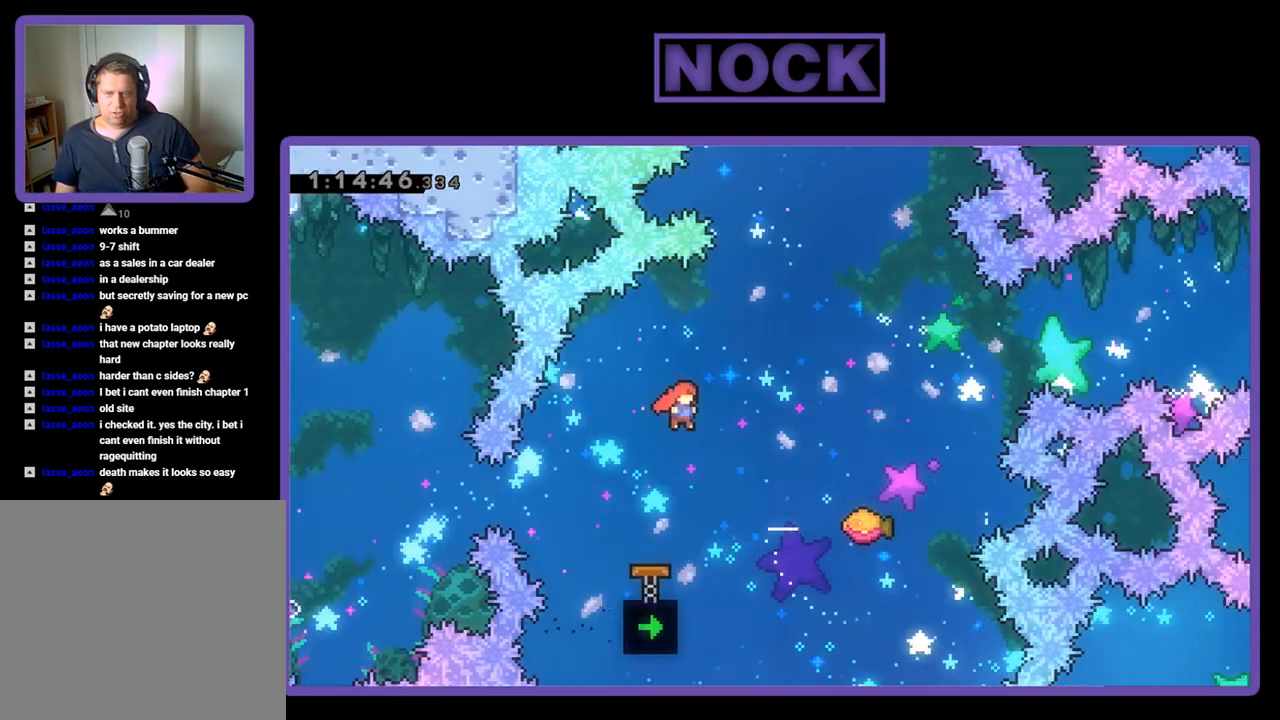
{"buttons": ["R2"], "events": [[100, "CIRCLE", "down"], [233, "CIRCLE", "up"], [333, "DPAD_UP", "up"], [400, "DPAD_RIGHT", "up"]]}
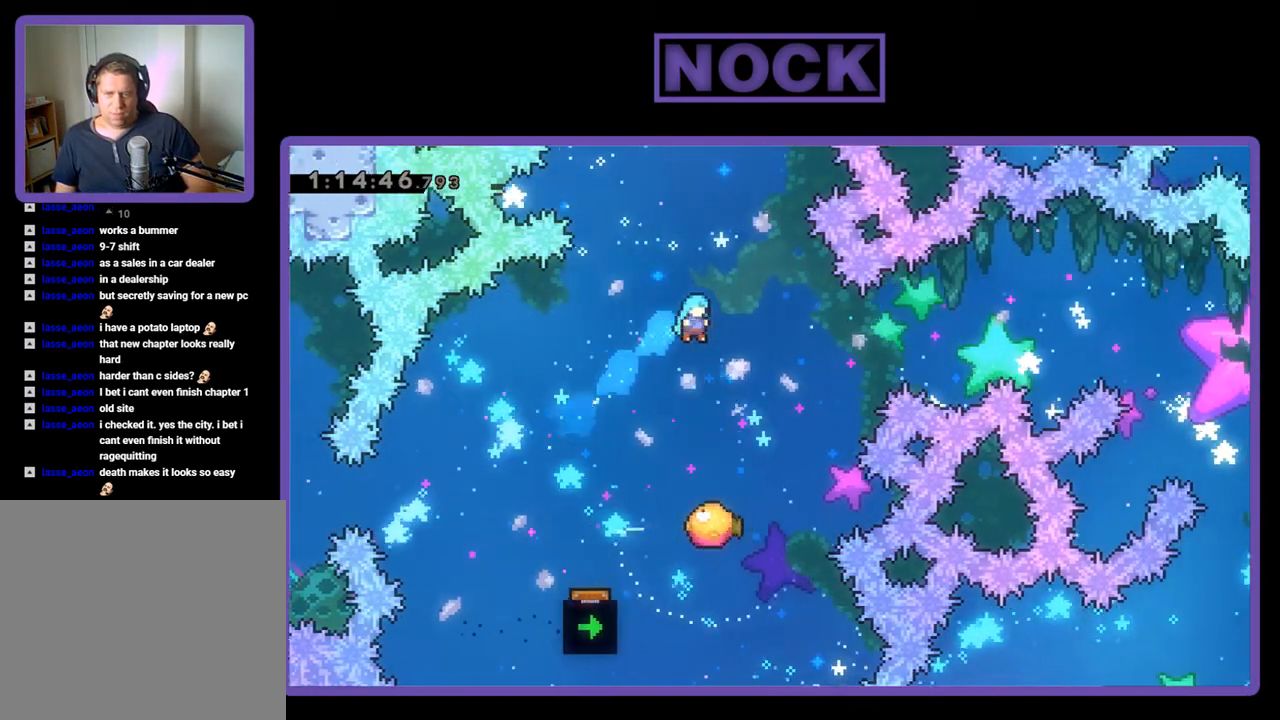
{"buttons": ["R2", "DPAD_RIGHT"], "events": [[333, "DPAD_RIGHT", "down"]]}
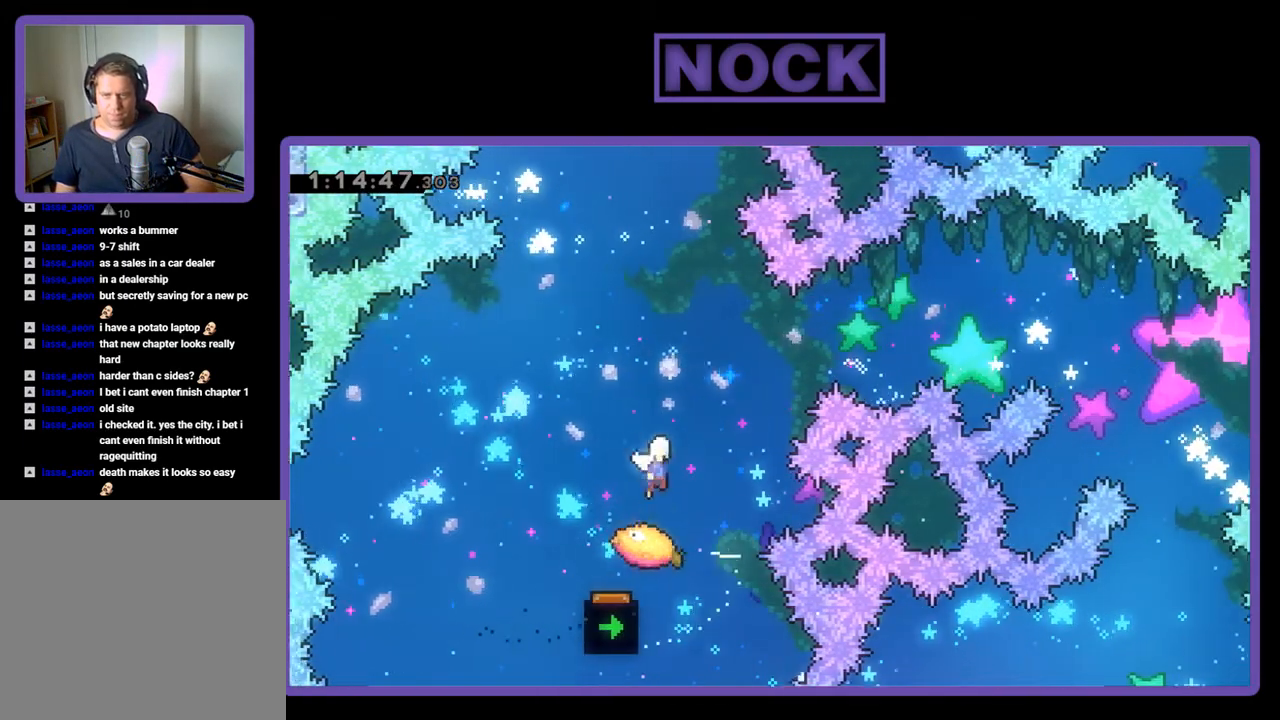
{"buttons": ["R2"], "events": [[100, "DPAD_UP", "down"], [133, "CIRCLE", "down"], [167, "DPAD_RIGHT", "up"], [267, "CIRCLE", "up"], [367, "DPAD_UP", "up"]]}
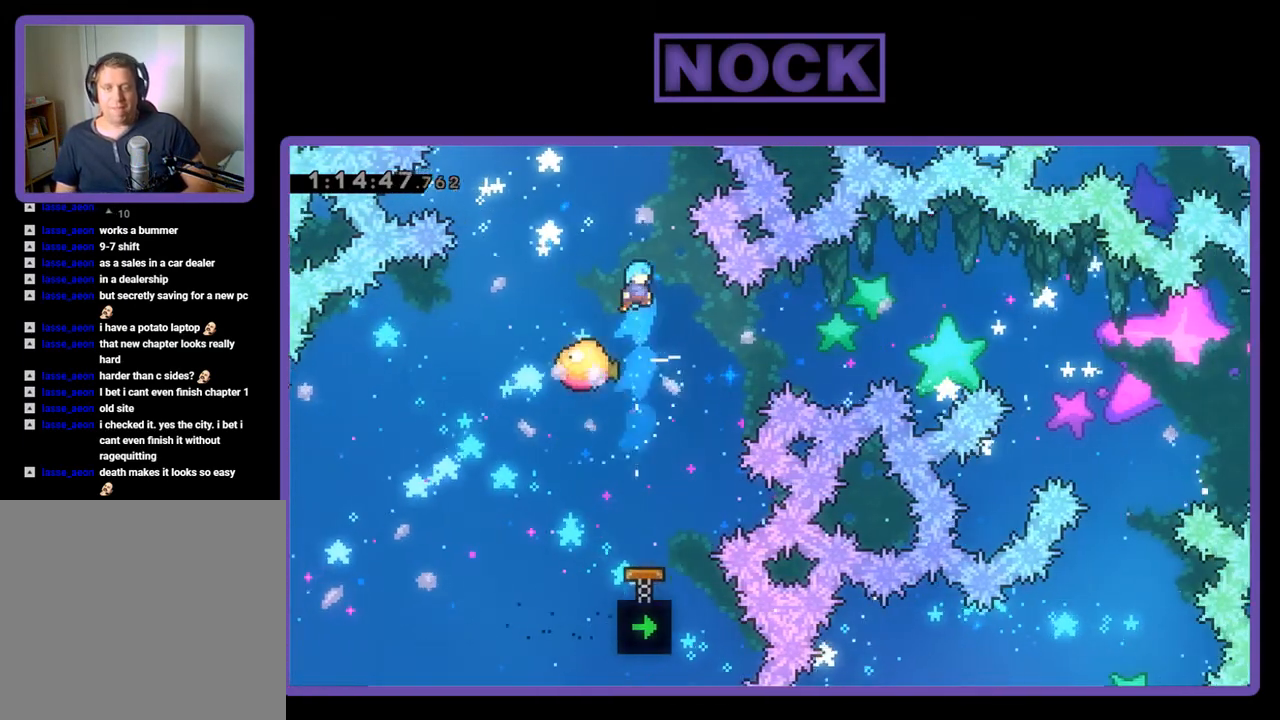
{"buttons": ["R2", "DPAD_DOWN", "DPAD_RIGHT"], "events": [[167, "DPAD_RIGHT", "down"], [333, "DPAD_DOWN", "down"]]}
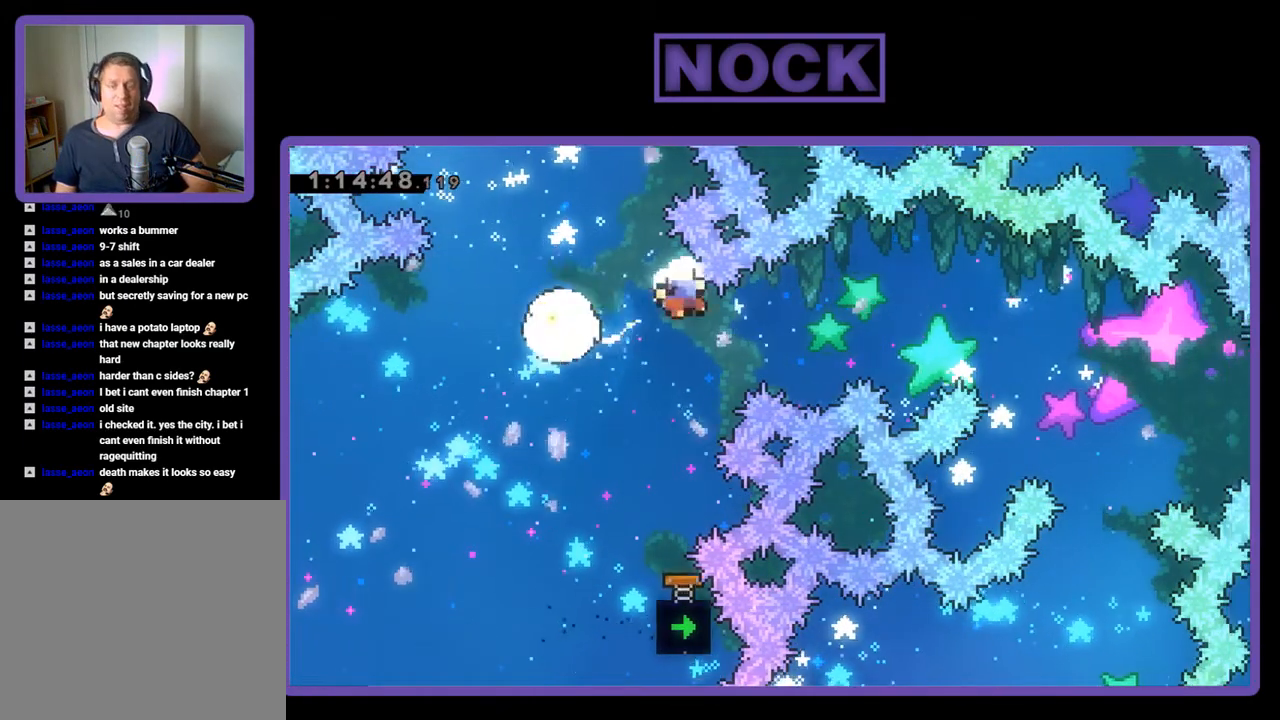
{"buttons": [], "events": [[200, "DPAD_DOWN", "up"], [267, "DPAD_RIGHT", "up"], [267, "R2", "up"]]}
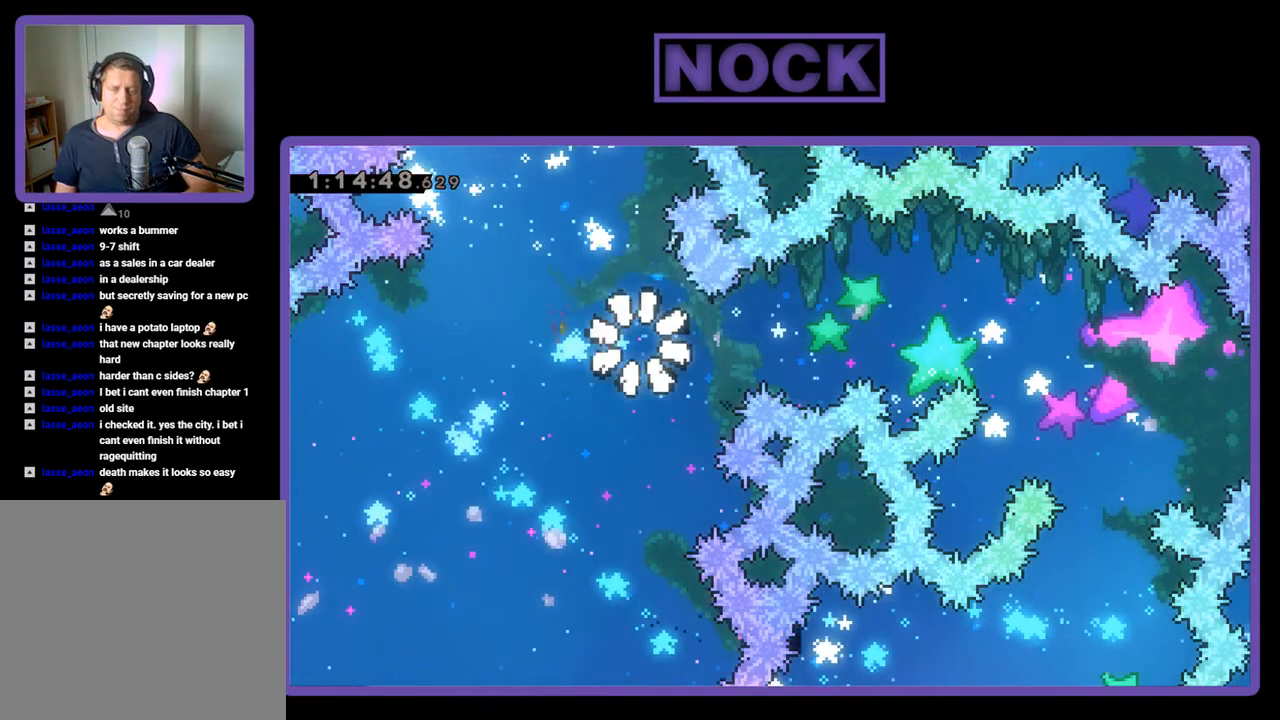
{"buttons": [], "events": []}
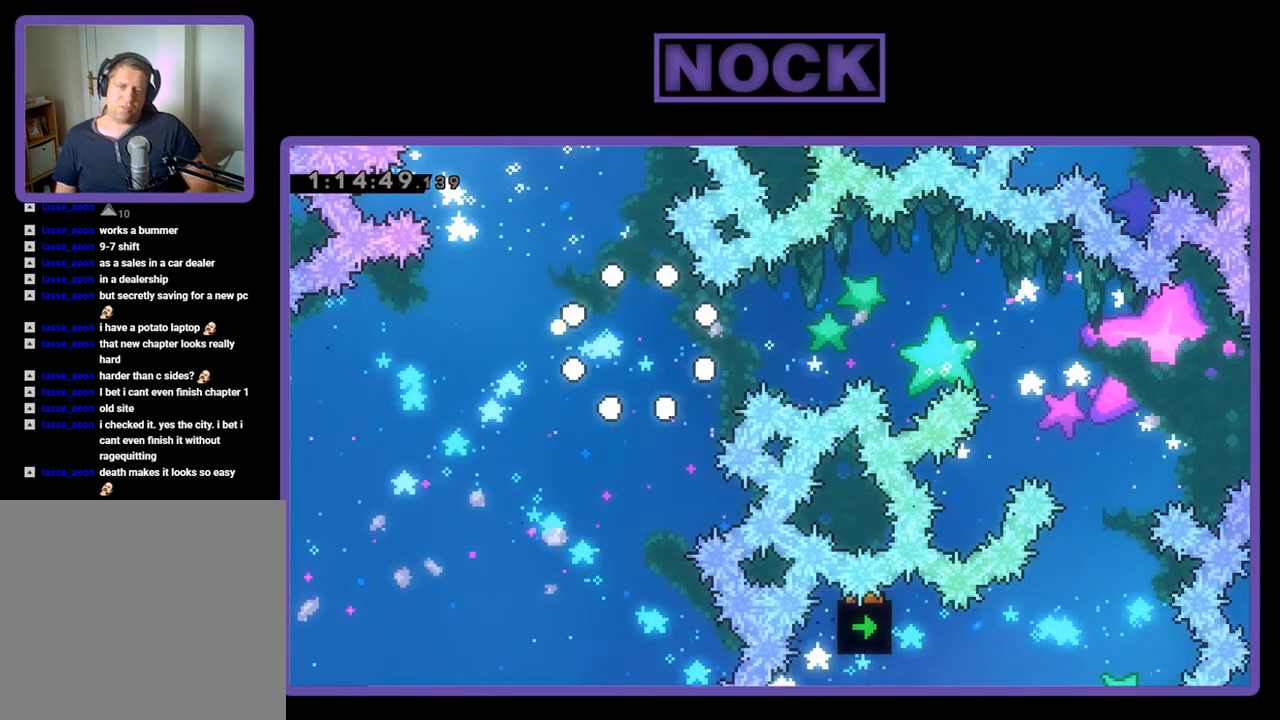
{"buttons": [], "events": []}